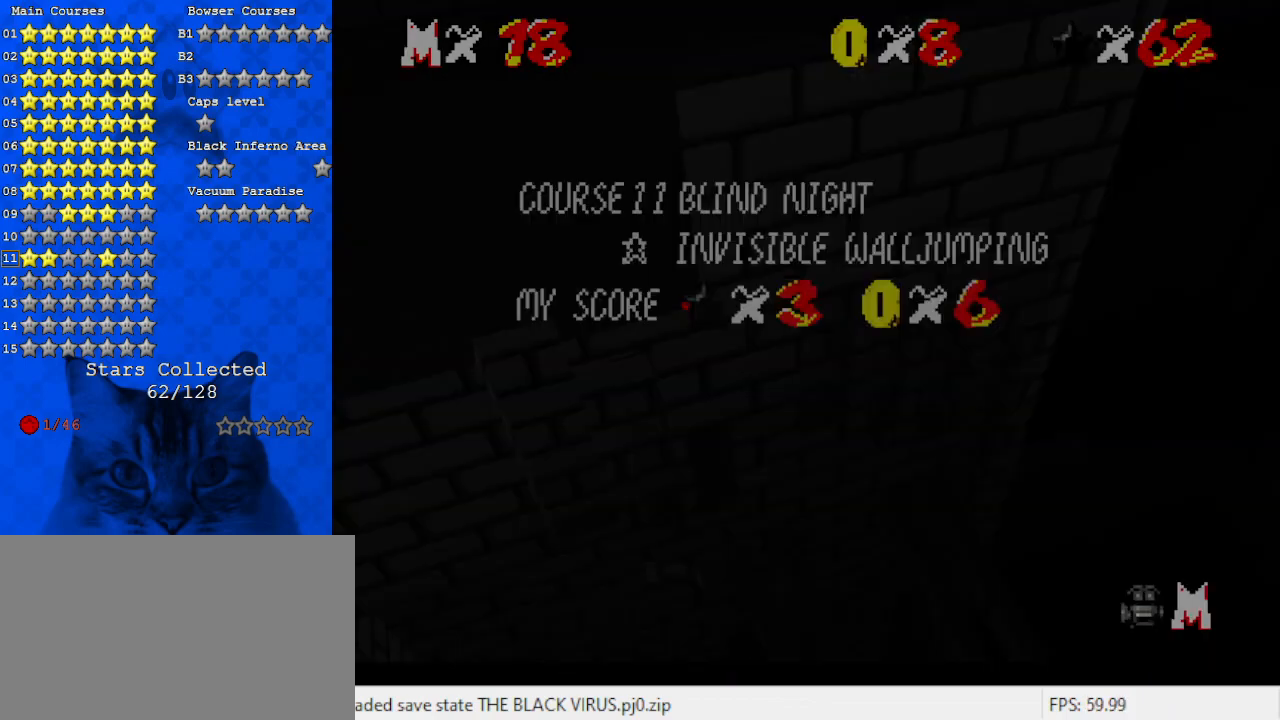
Gameplay with keyboard; each line is a JSON object with the keys held at the frame after it. "events" lists presses ("down") and releases ("up") of "a", "c", "ctrl", "d", "down", "left", "return", "right", "s", "shift", "up", "w", "x" and "y" between this image and that frame as [ms after this image, input, new state], when the widget could be followed in between. No other keys are recorded. Mouse input is not recorded.
{"keys": ["up"], "events": [[133, "shift", "down"], [300, "ctrl", "down"], [333, "return", "down"], [433, "ctrl", "up"], [433, "left", "up"], [433, "shift", "up"], [467, "return", "up"]]}
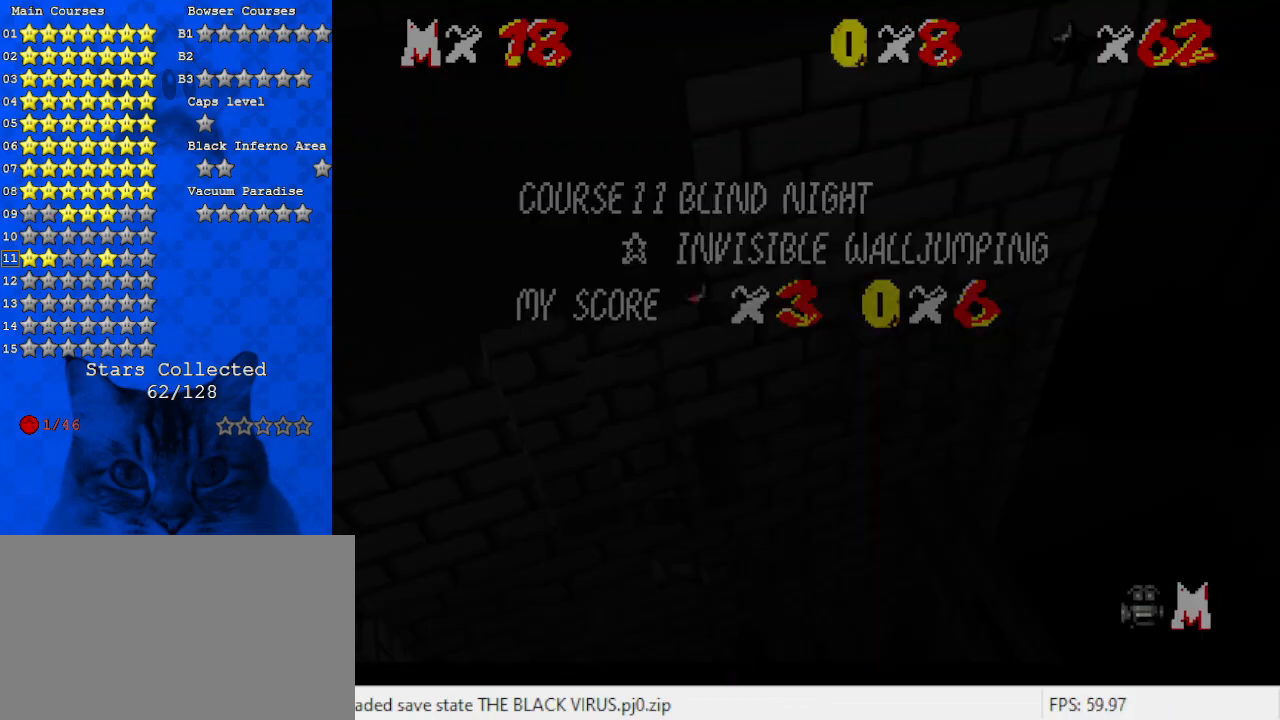
{"keys": ["return", "up"], "events": [[400, "return", "down"]]}
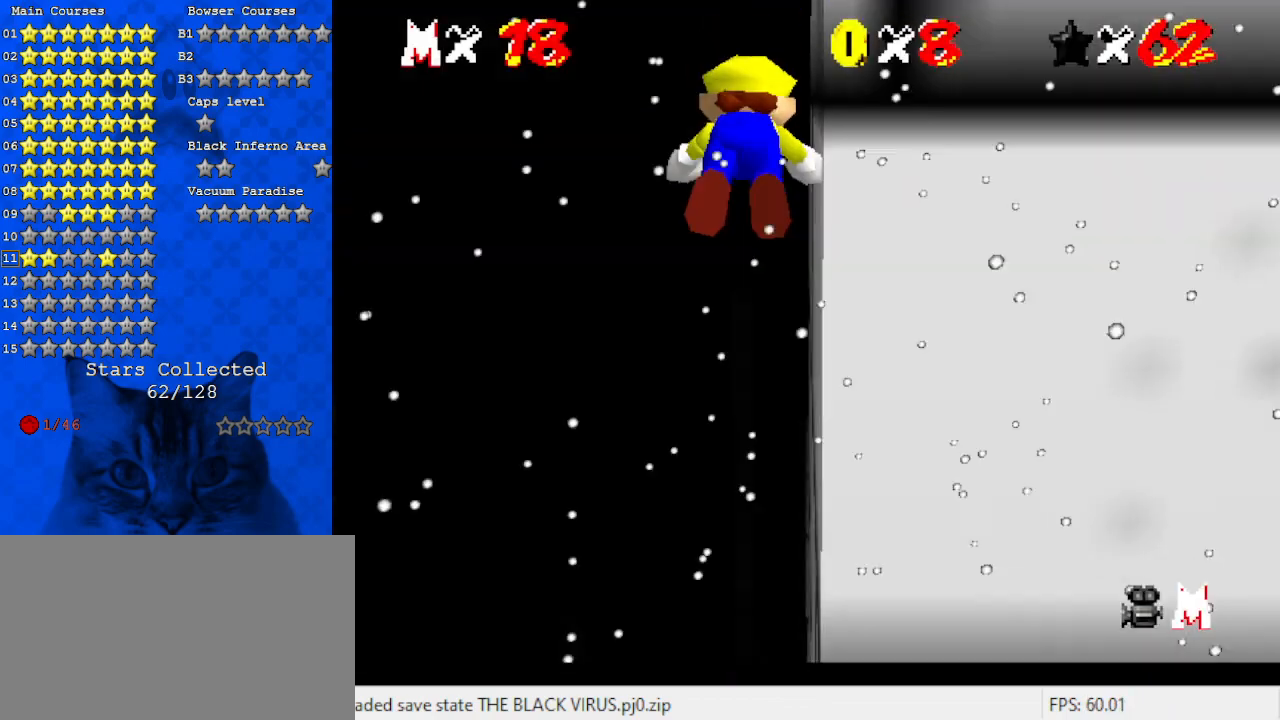
{"keys": ["return", "up"], "events": [[33, "return", "up"], [467, "return", "down"]]}
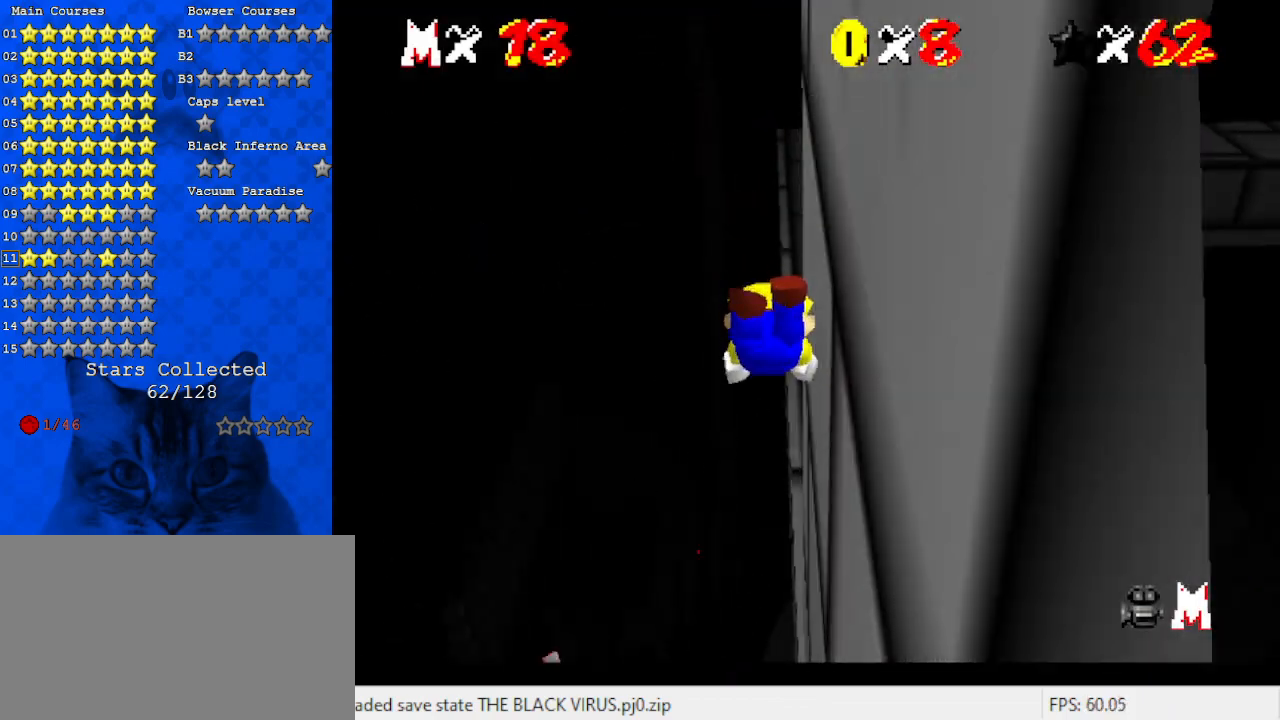
{"keys": ["return", "up"], "events": [[133, "return", "up"], [267, "return", "down"], [433, "return", "up"], [467, "return", "down"]]}
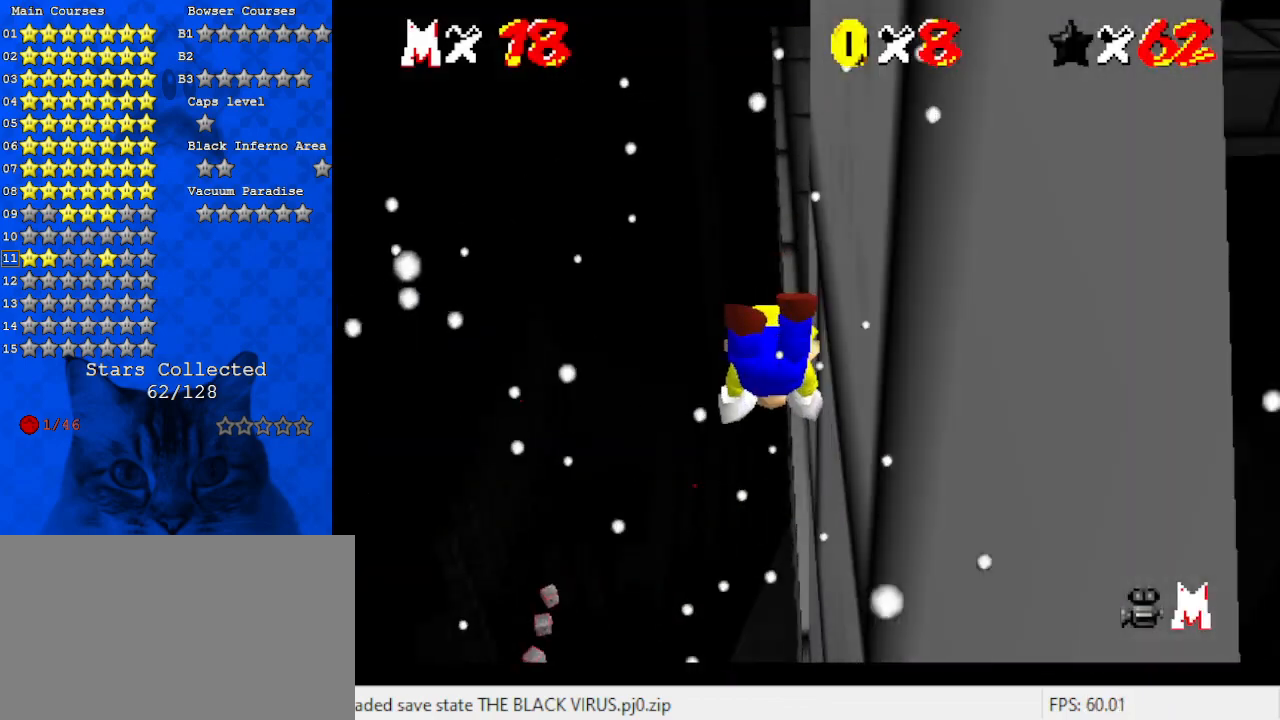
{"keys": ["return", "right", "up"], "events": [[133, "return", "up"], [133, "right", "down"], [300, "return", "down"], [300, "right", "up"], [367, "return", "up"], [467, "return", "down"], [467, "right", "down"]]}
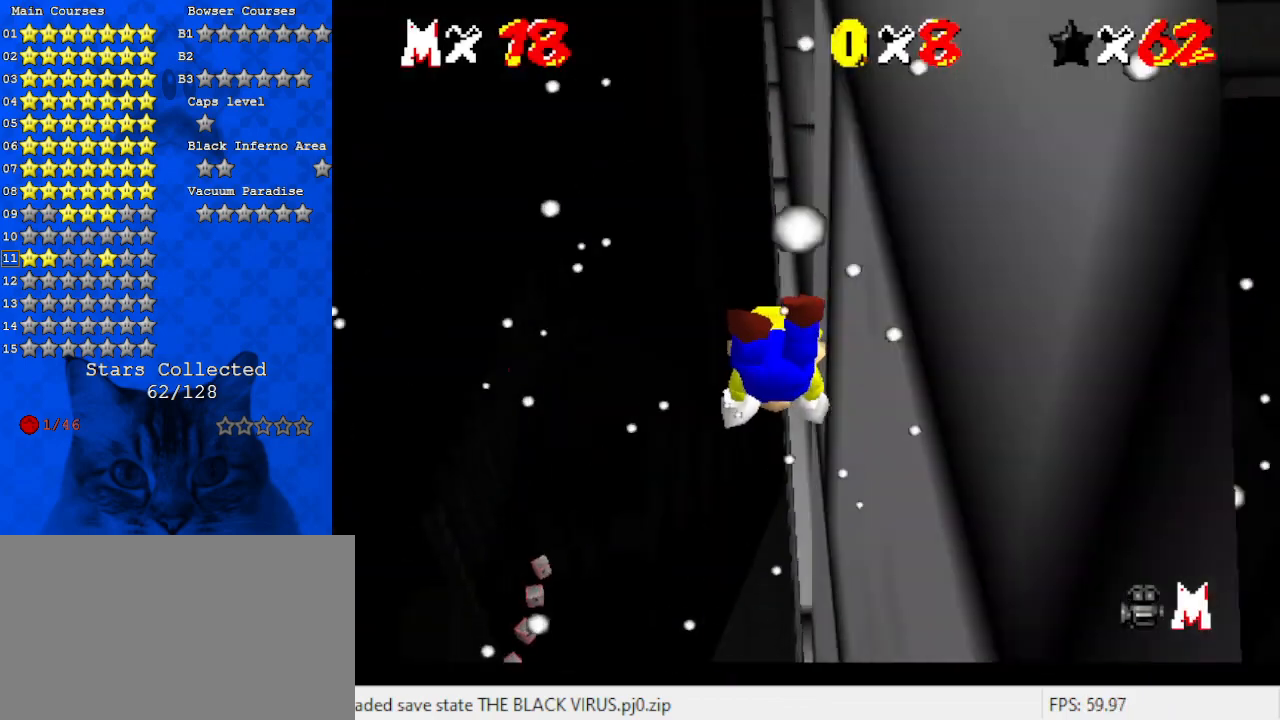
{"keys": ["right", "up"], "events": [[167, "return", "up"], [300, "return", "down"], [433, "return", "up"]]}
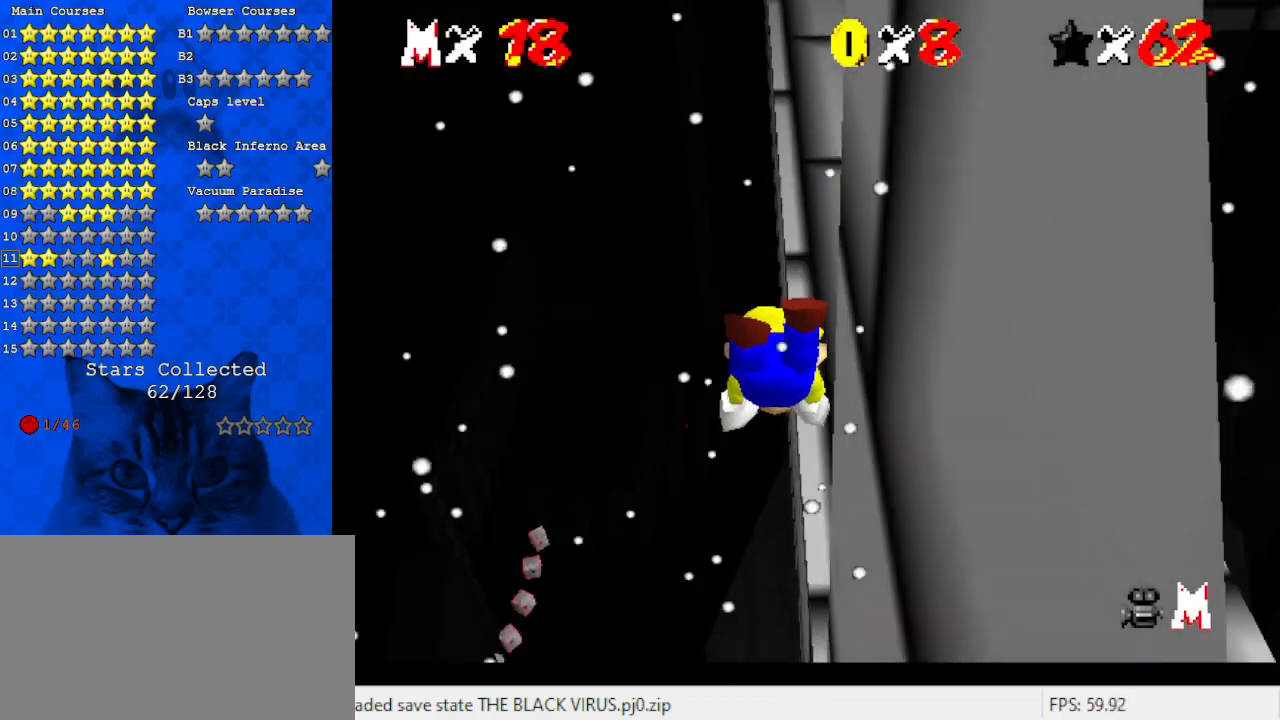
{"keys": ["return", "right", "up"], "events": [[33, "return", "down"], [133, "return", "up"], [233, "return", "down"], [367, "return", "up"], [400, "return", "down"]]}
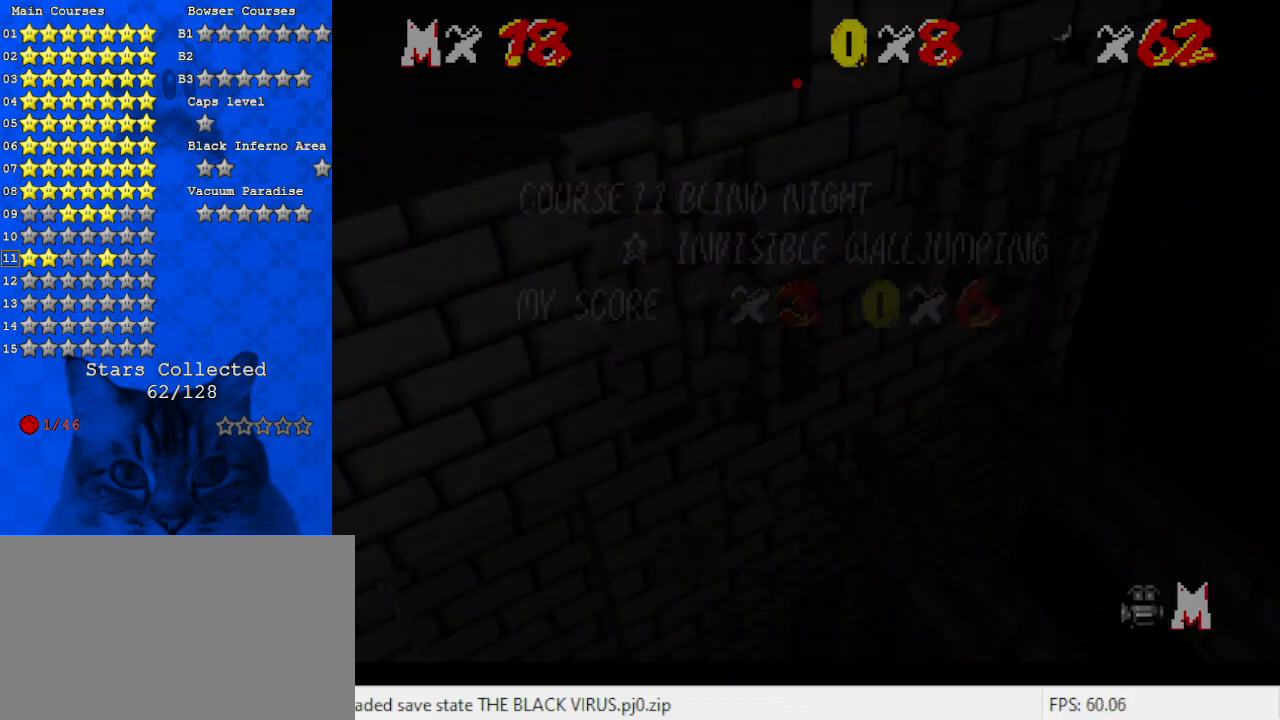
{"keys": ["right"], "events": [[33, "return", "up"], [33, "up", "up"], [133, "return", "down"], [267, "return", "up"], [333, "return", "down"], [500, "return", "up"]]}
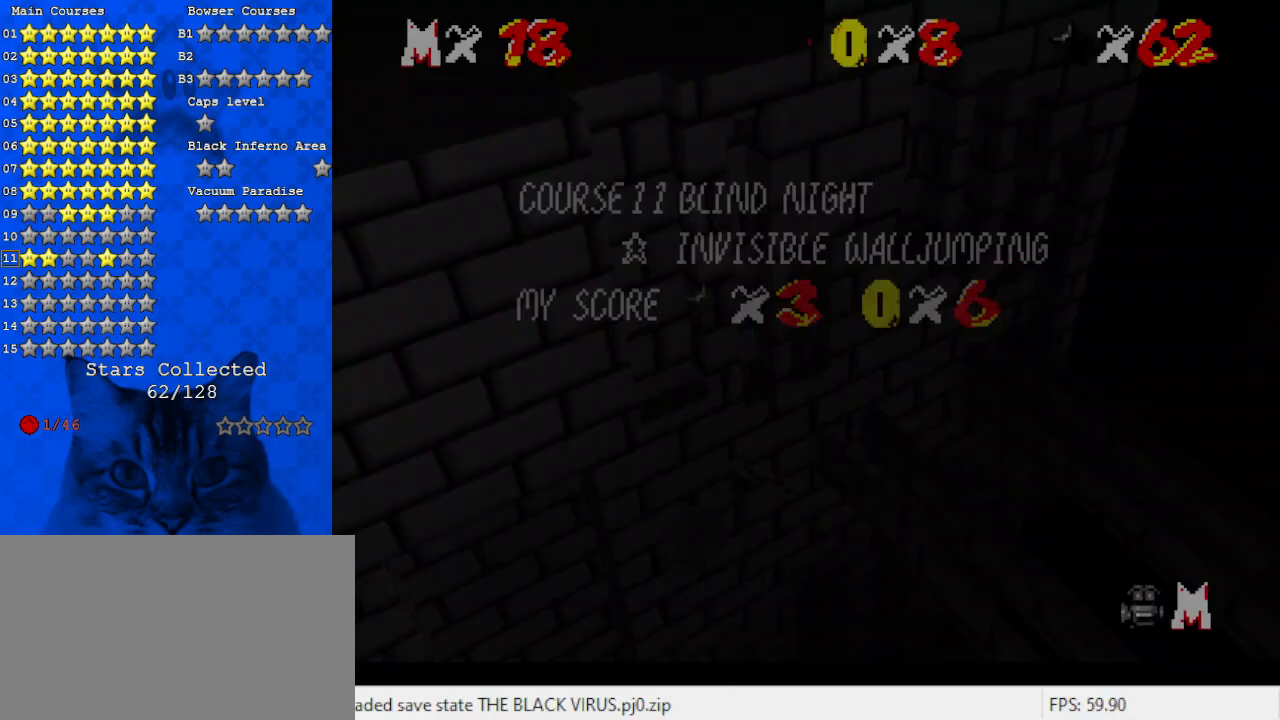
{"keys": [], "events": [[100, "return", "down"], [200, "return", "up"], [467, "right", "up"]]}
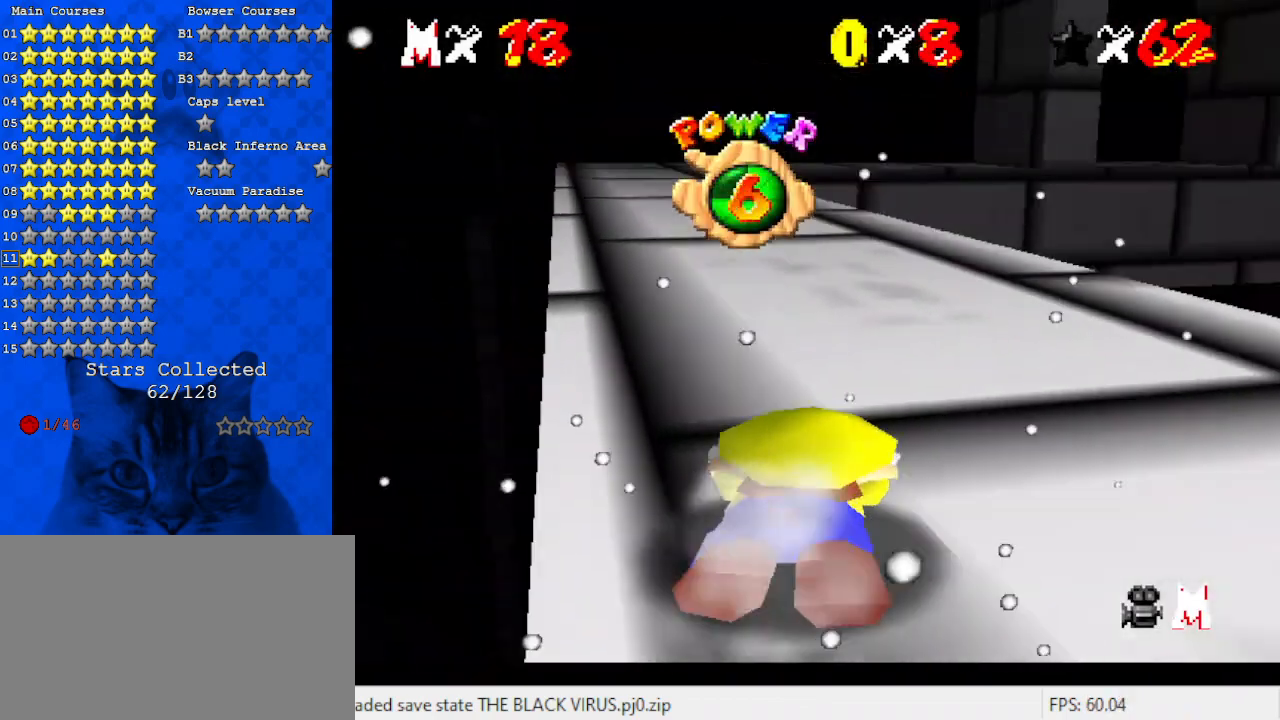
{"keys": [], "events": []}
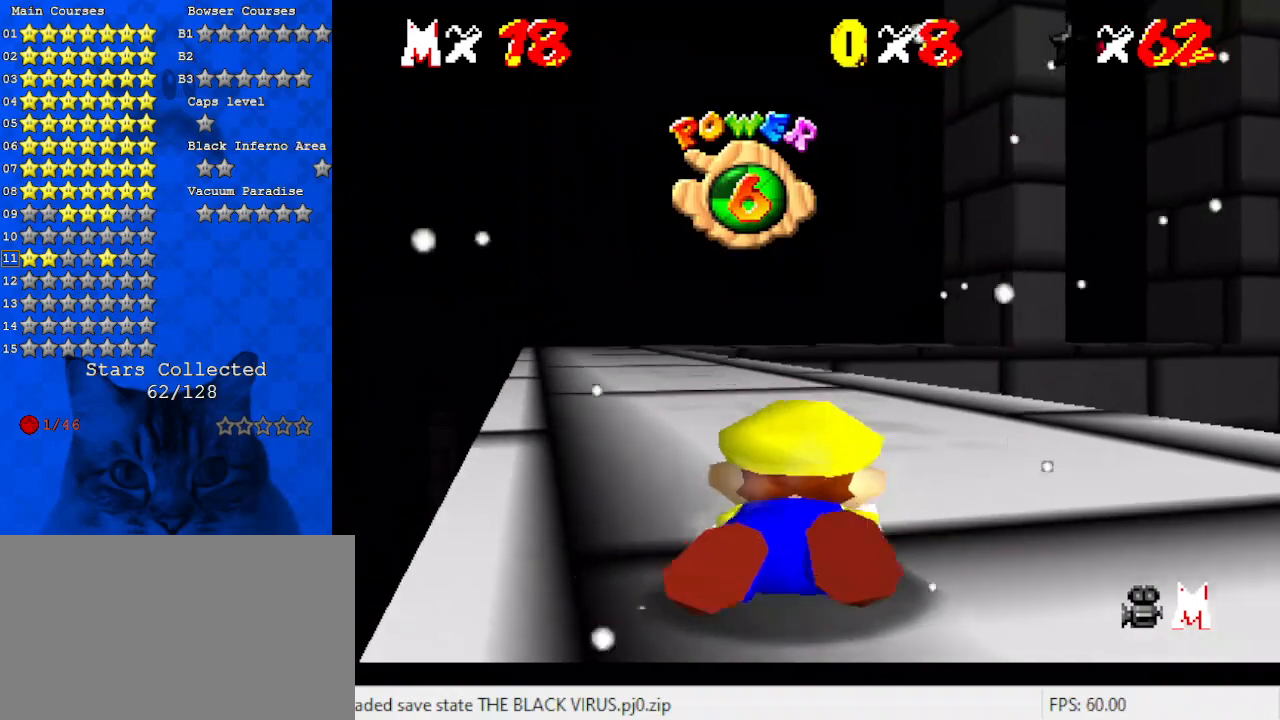
{"keys": [], "events": []}
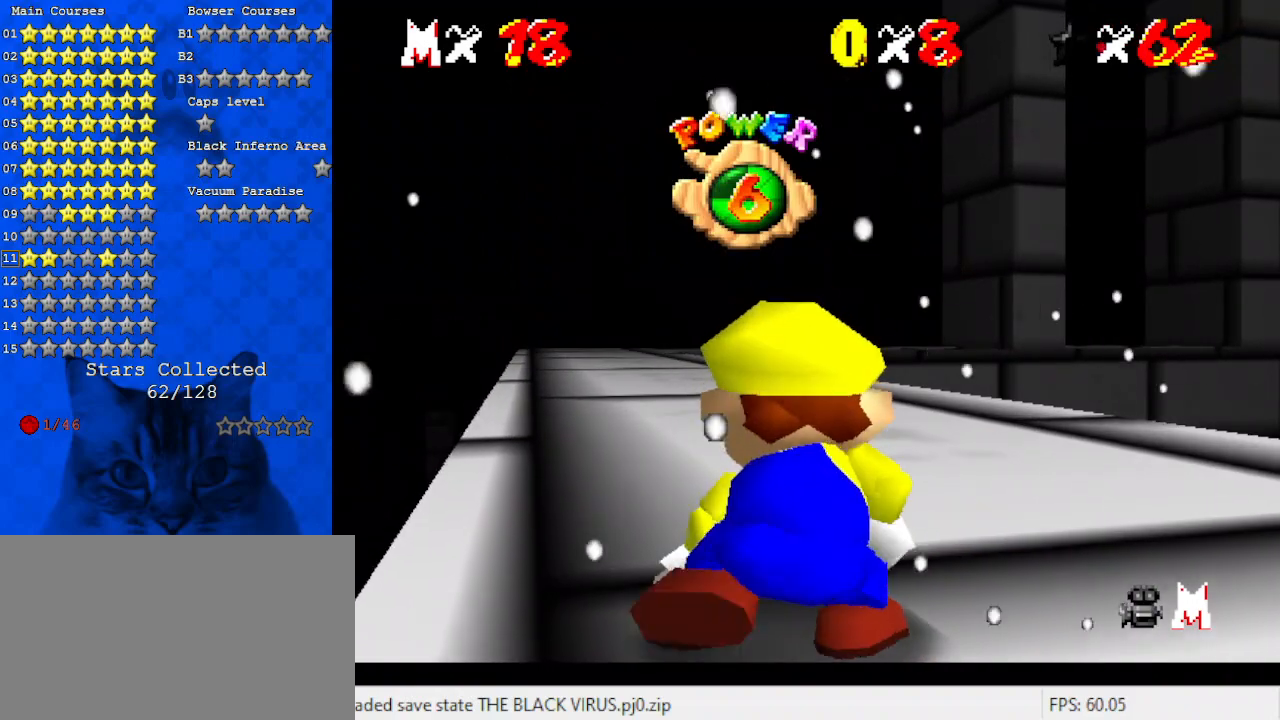
{"keys": [], "events": []}
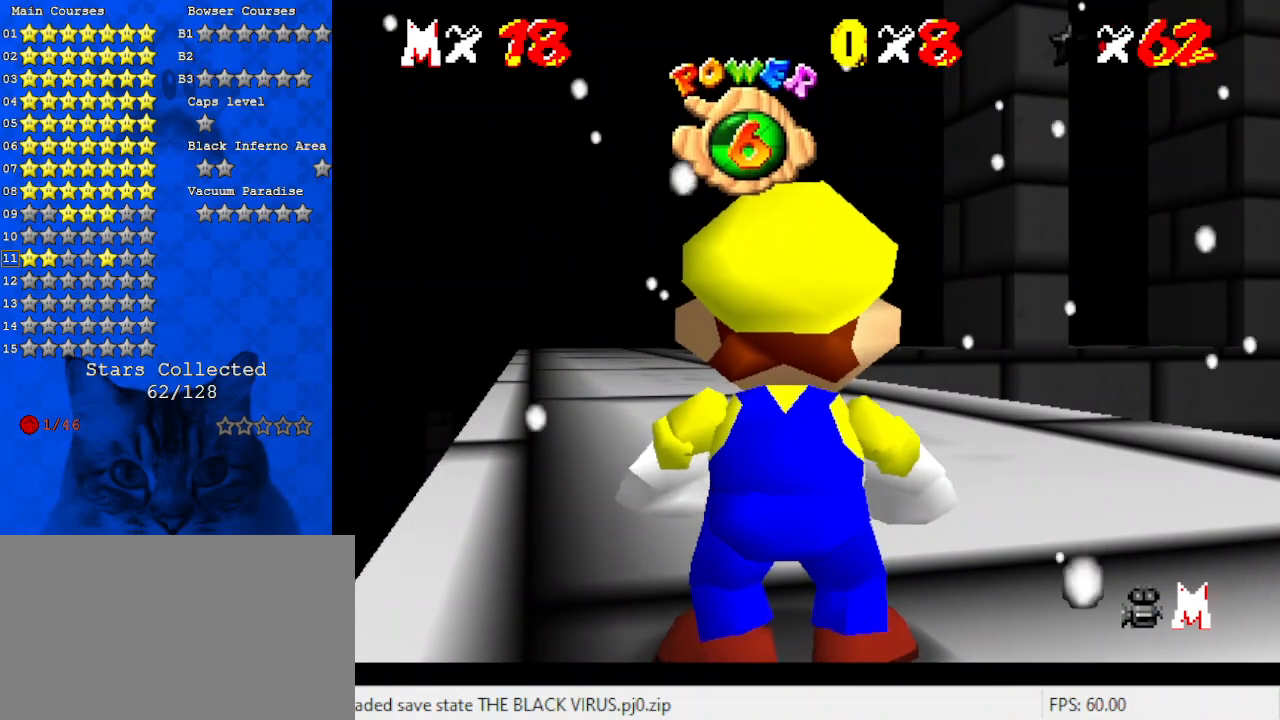
{"keys": [], "events": []}
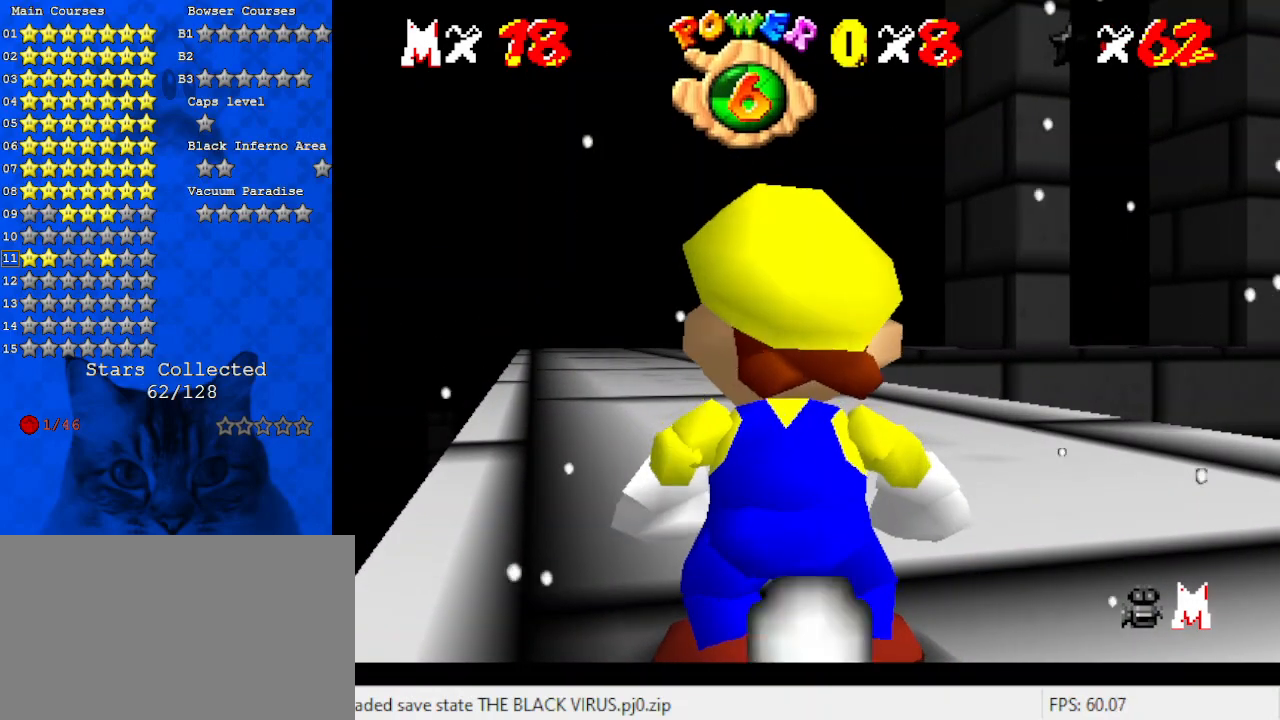
{"keys": [], "events": [[67, "c", "down"], [167, "c", "up"]]}
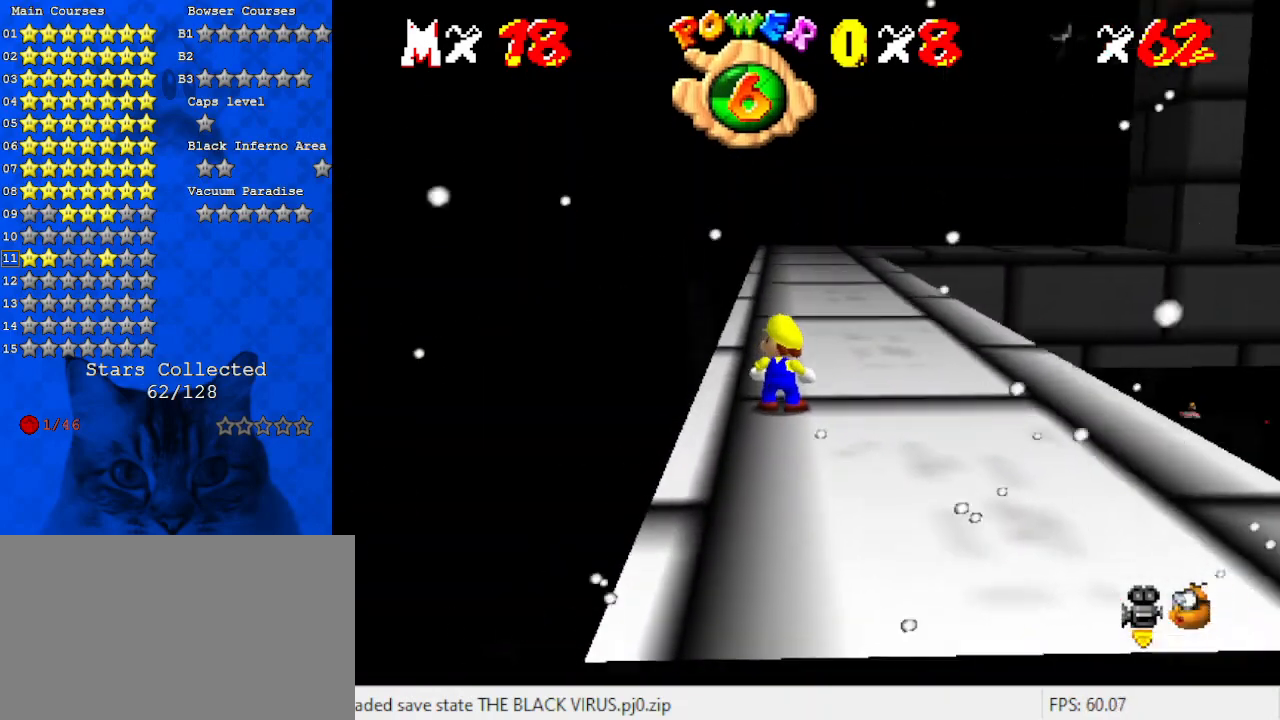
{"keys": ["right", "shift", "up"], "events": [[133, "up", "down"], [267, "up", "up"], [400, "shift", "down"], [500, "right", "down"], [500, "up", "down"]]}
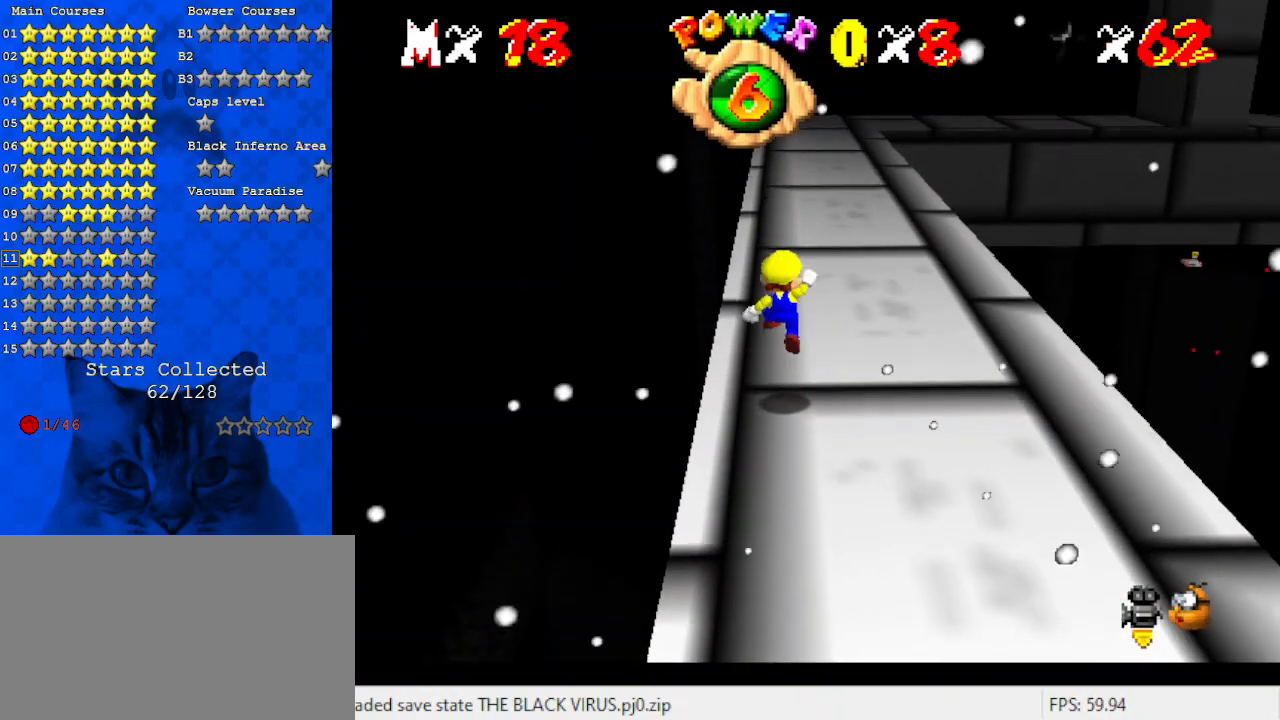
{"keys": [], "events": [[33, "shift", "up"], [400, "up", "up"], [467, "right", "up"]]}
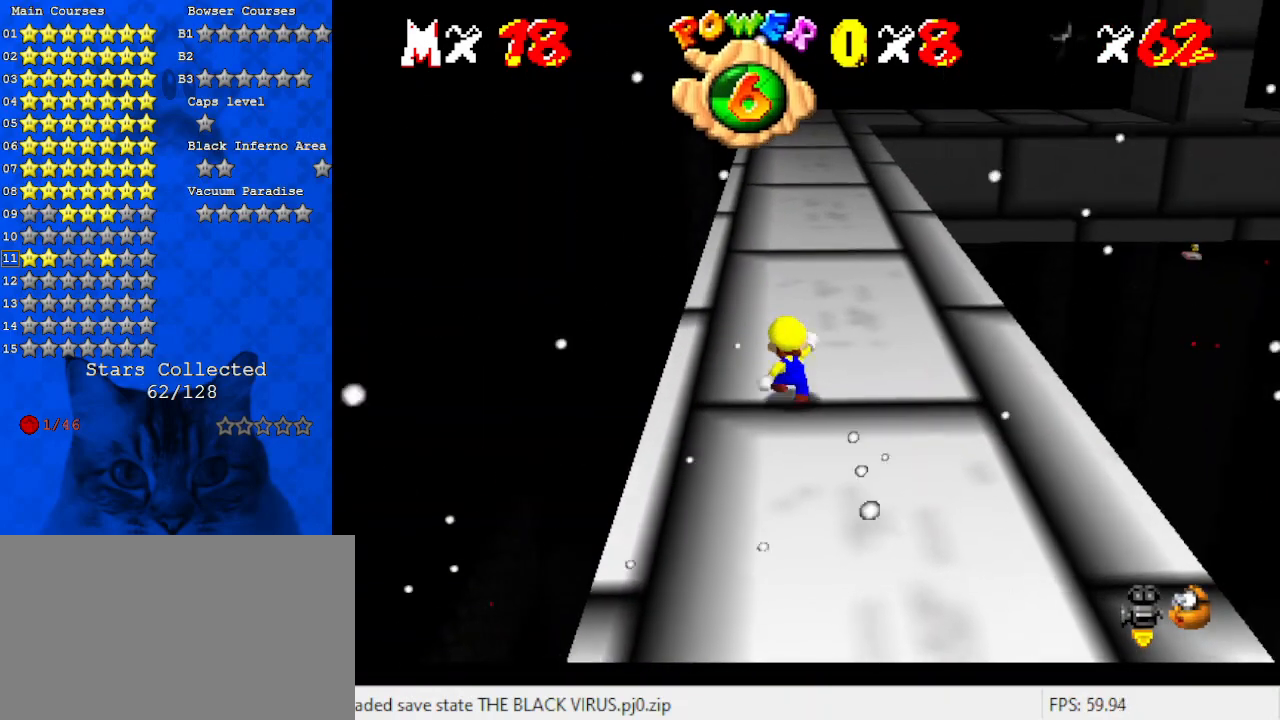
{"keys": ["down", "right"], "events": [[67, "shift", "down"], [100, "right", "down"], [133, "shift", "up"], [333, "down", "down"]]}
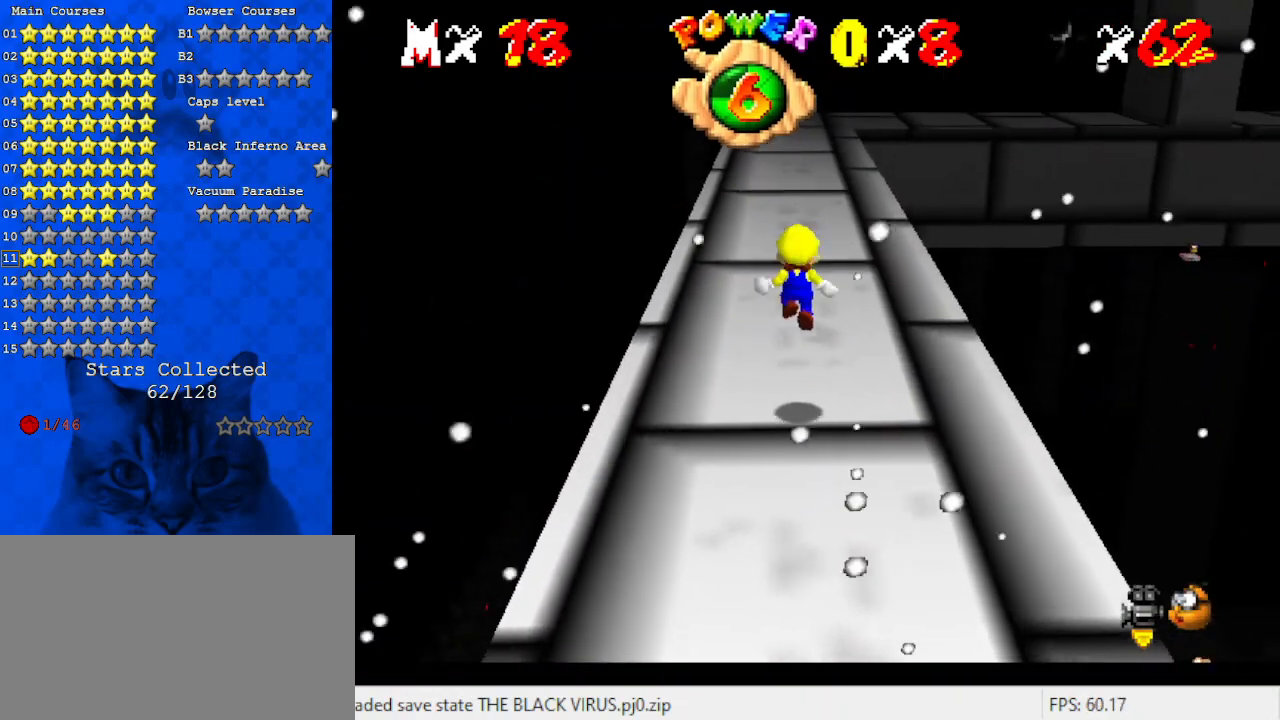
{"keys": ["down", "right"], "events": [[67, "right", "up"], [100, "down", "up"], [300, "shift", "down"], [400, "down", "down"], [400, "shift", "up"], [467, "right", "down"]]}
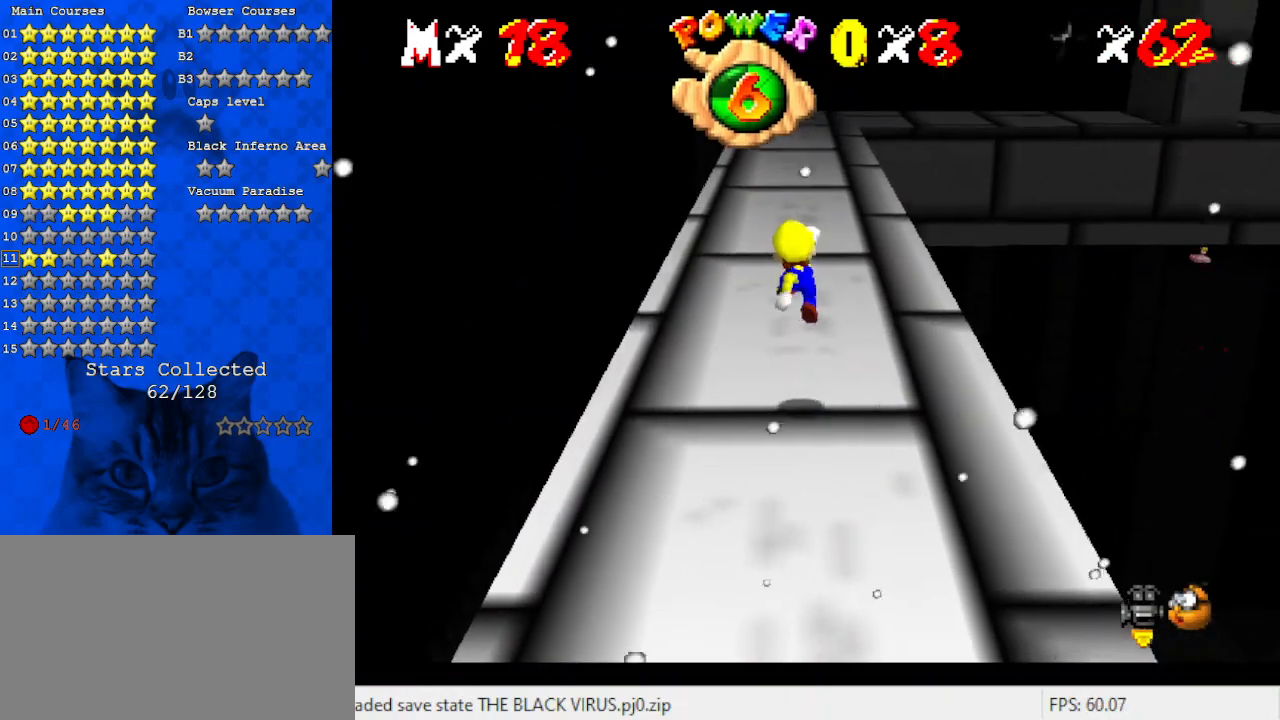
{"keys": ["a"], "events": [[33, "a", "down"], [133, "a", "up"], [133, "down", "up"], [133, "right", "up"], [167, "a", "down"], [267, "a", "up"], [367, "a", "down"], [433, "a", "up"], [500, "a", "down"]]}
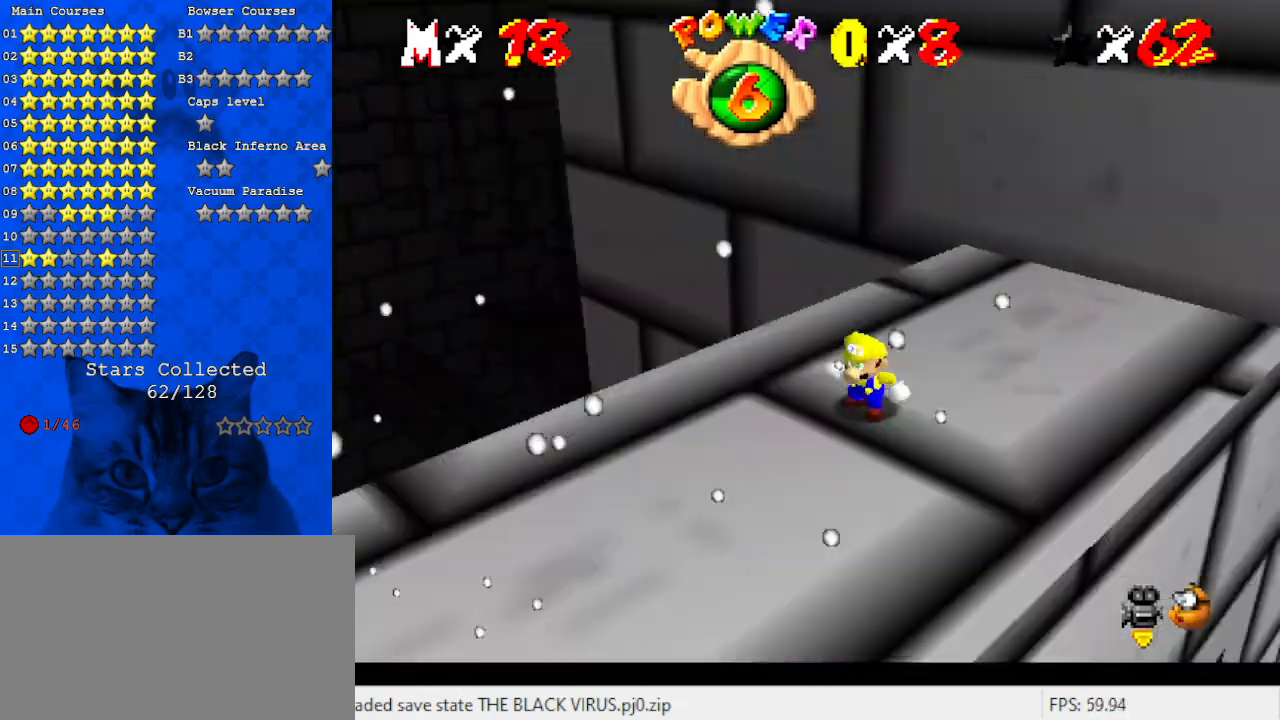
{"keys": ["up"], "events": [[100, "a", "up"], [233, "left", "down"], [367, "left", "up"], [500, "up", "down"]]}
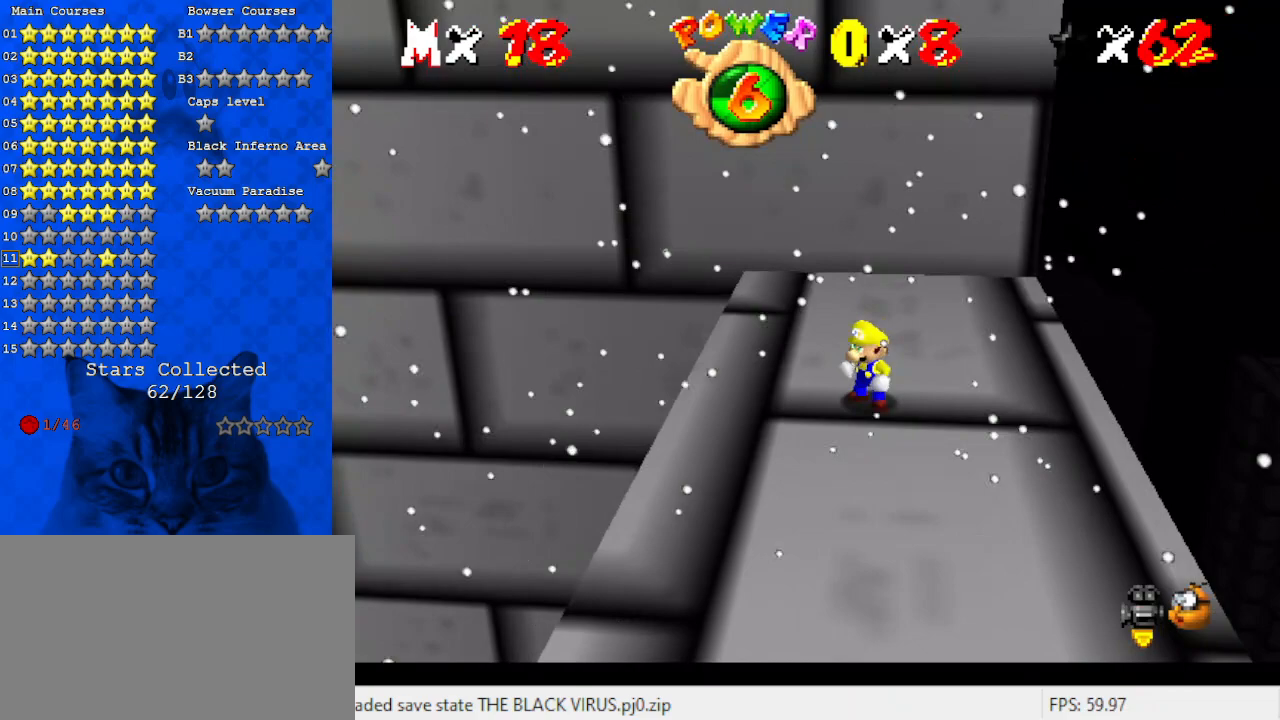
{"keys": ["down", "left"], "events": [[133, "up", "up"], [233, "shift", "down"], [300, "down", "down"], [367, "left", "down"], [367, "shift", "up"]]}
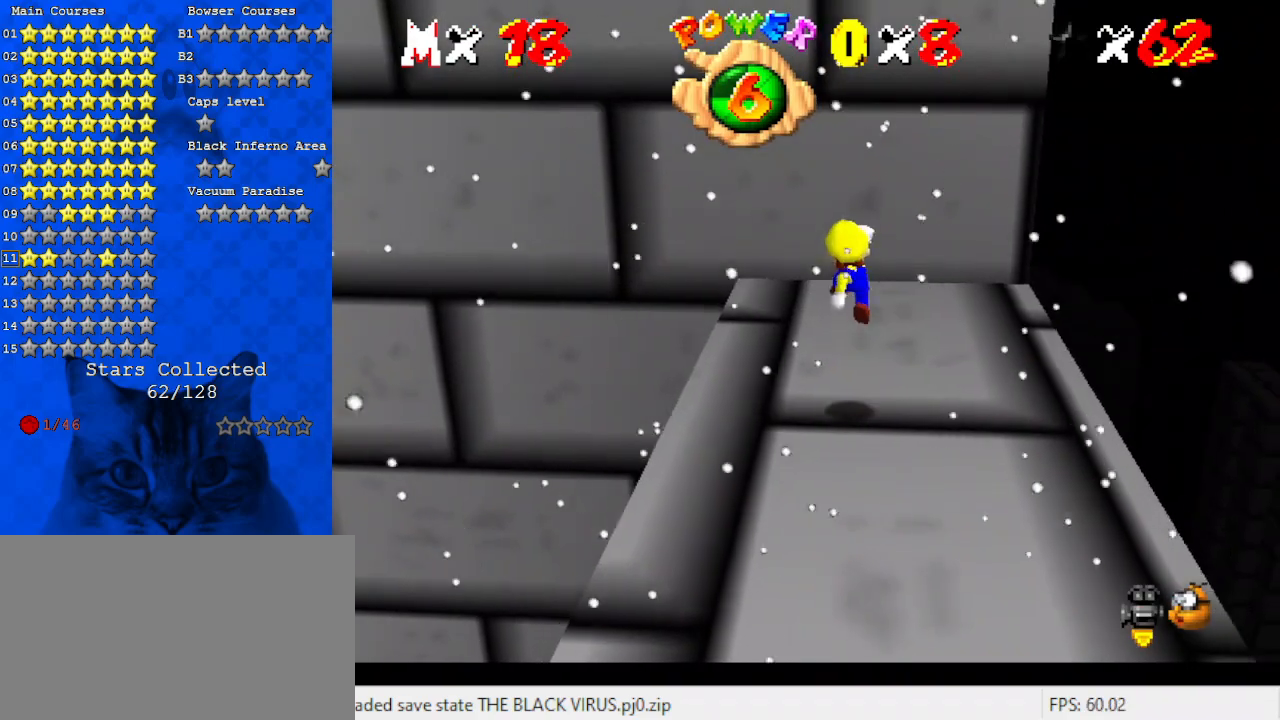
{"keys": ["down", "shift"], "events": [[200, "left", "up"], [300, "down", "up"], [400, "shift", "down"], [433, "down", "down"]]}
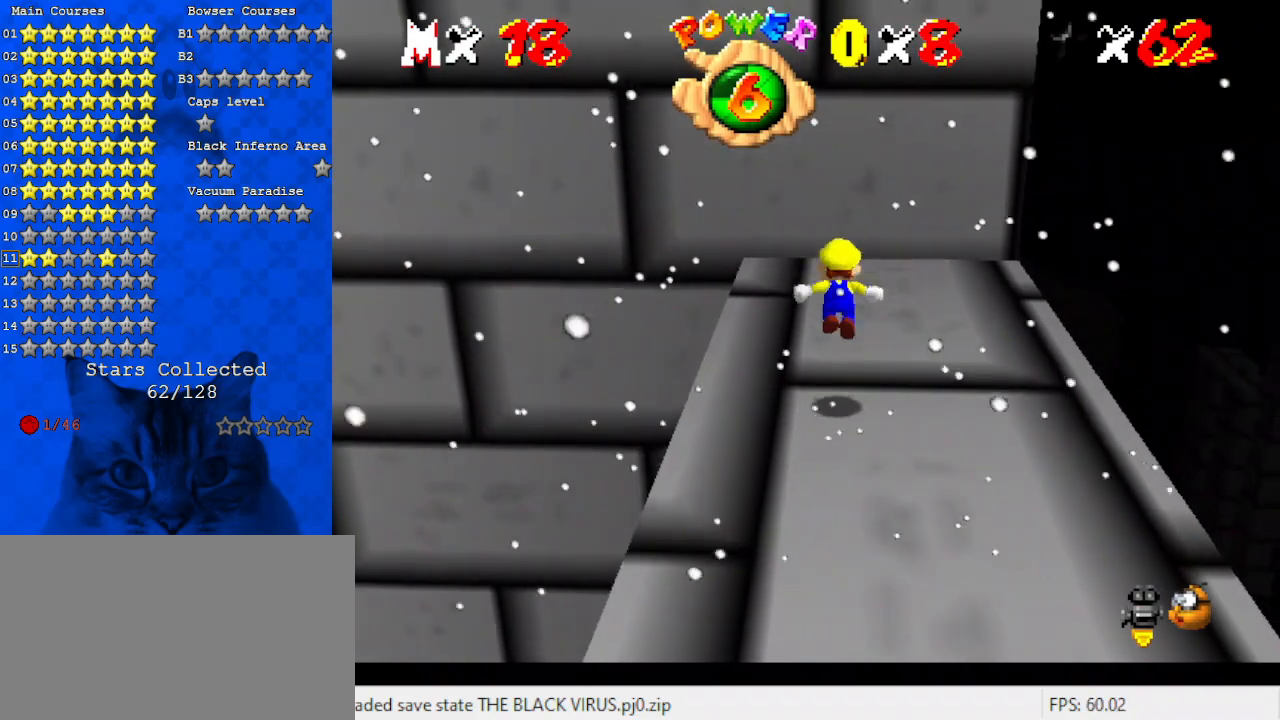
{"keys": [], "events": [[67, "shift", "up"], [167, "left", "down"], [500, "down", "up"], [500, "left", "up"]]}
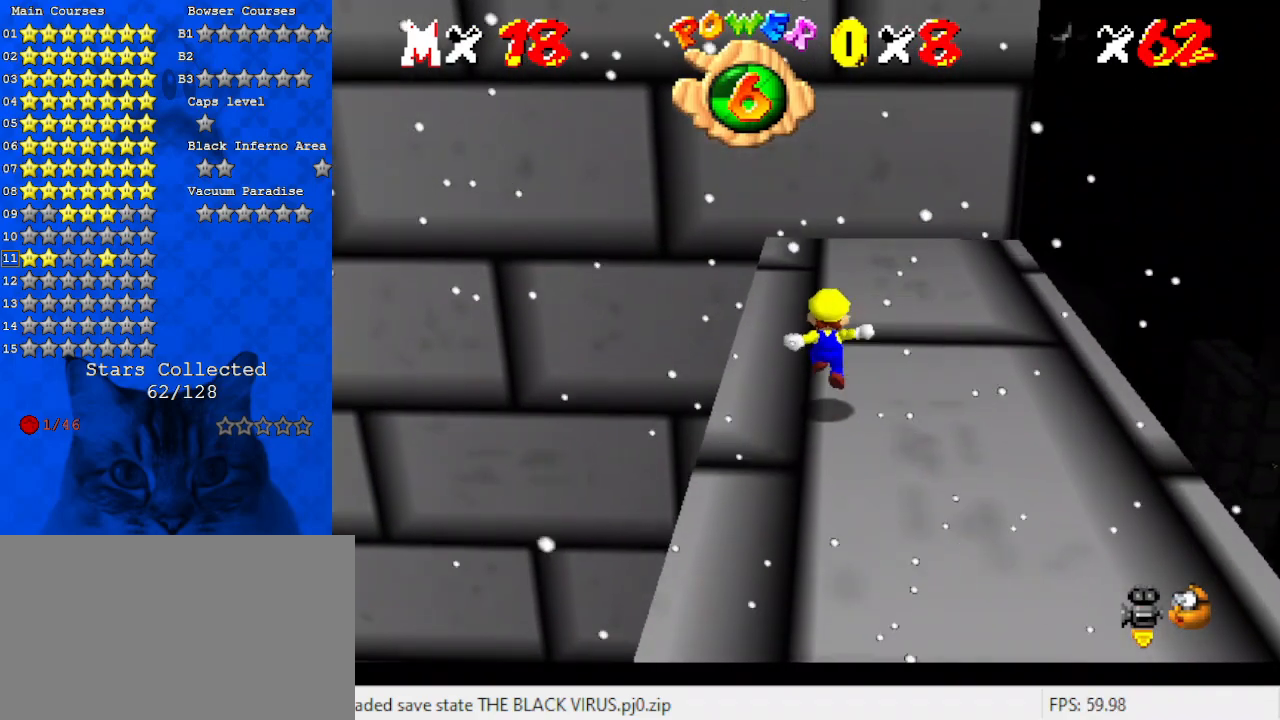
{"keys": ["down", "left"], "events": [[233, "shift", "down"], [333, "down", "down"], [333, "left", "down"], [367, "shift", "up"]]}
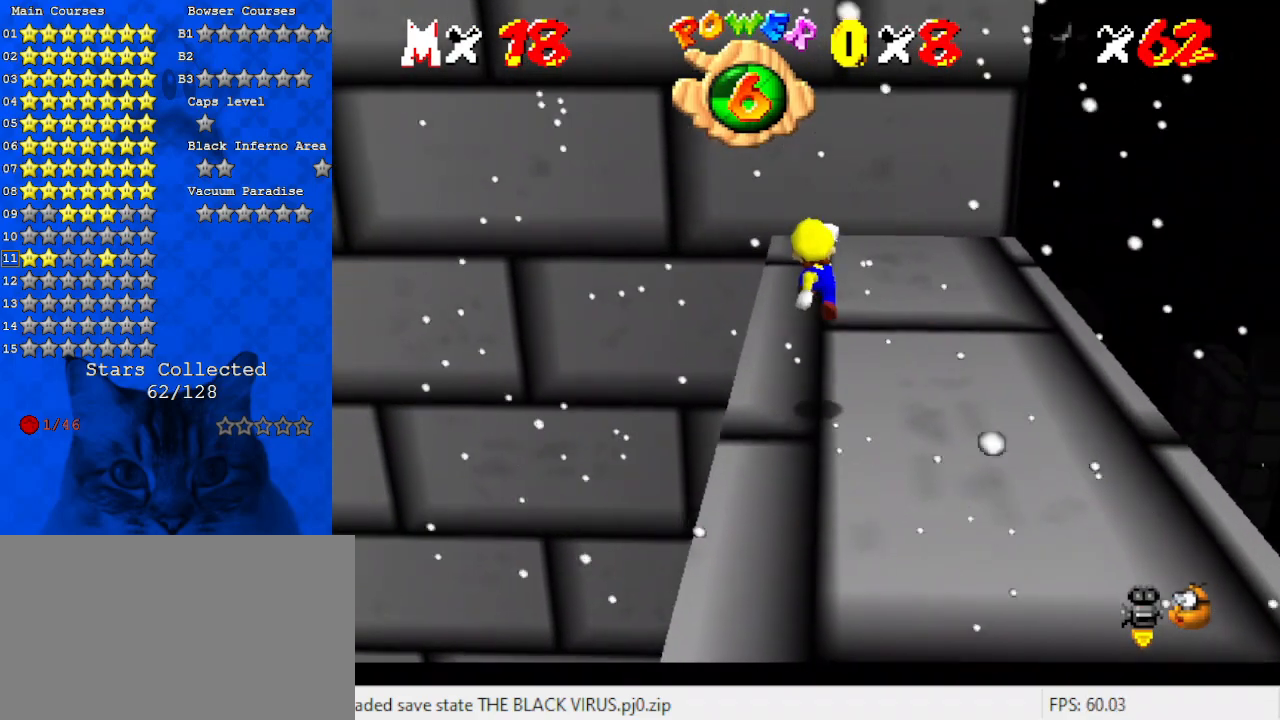
{"keys": ["shift"], "events": [[233, "down", "up"], [233, "left", "up"], [500, "shift", "down"]]}
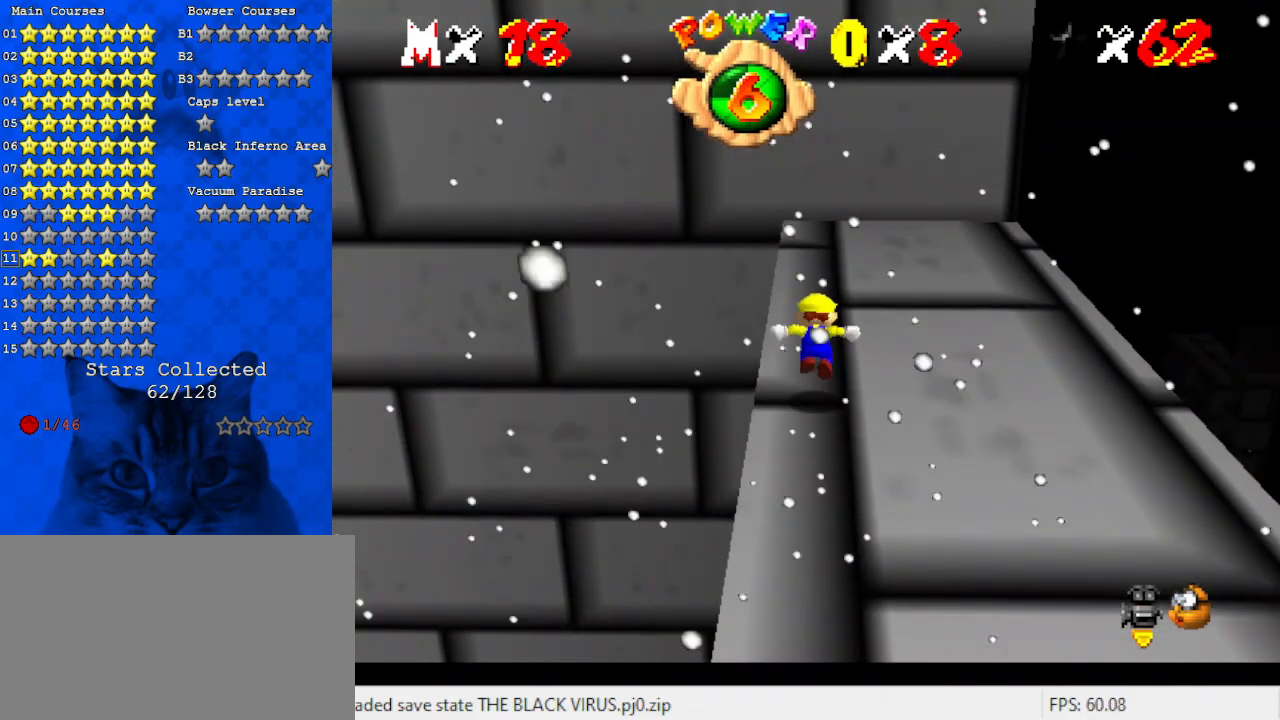
{"keys": [], "events": [[100, "shift", "up"], [167, "left", "down"], [233, "left", "up"]]}
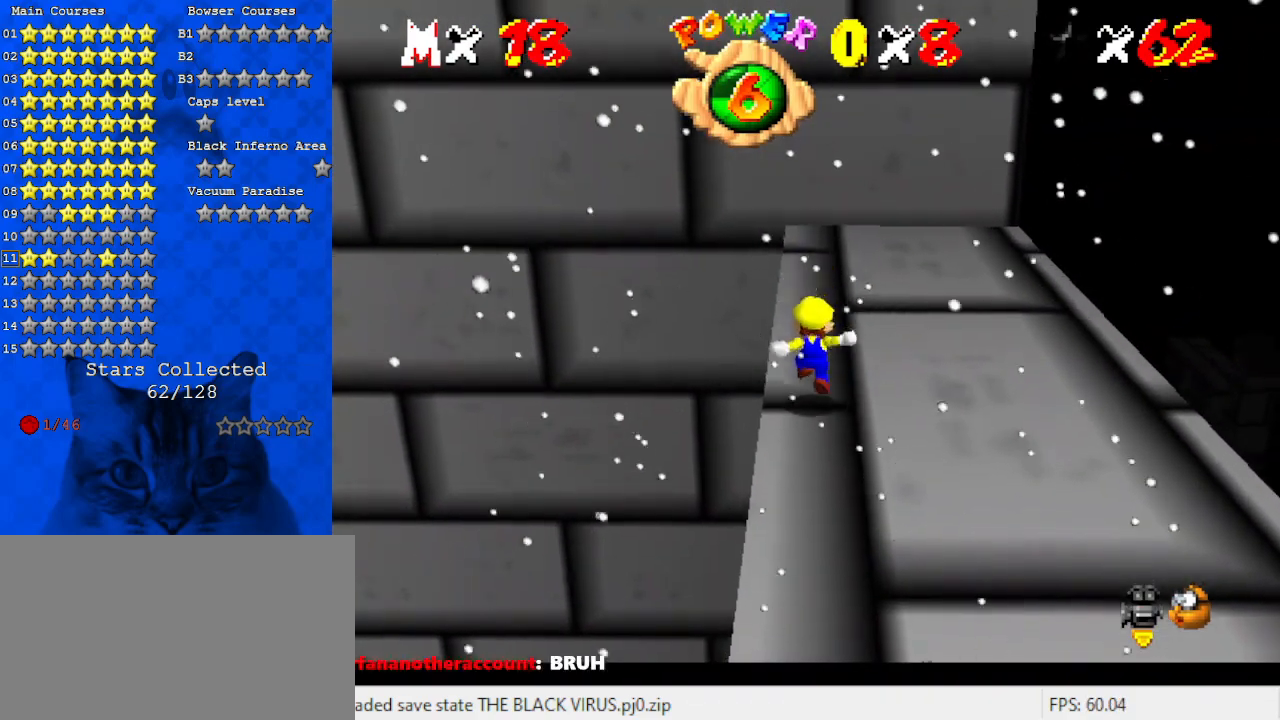
{"keys": [], "events": [[167, "up", "down"], [267, "up", "up"]]}
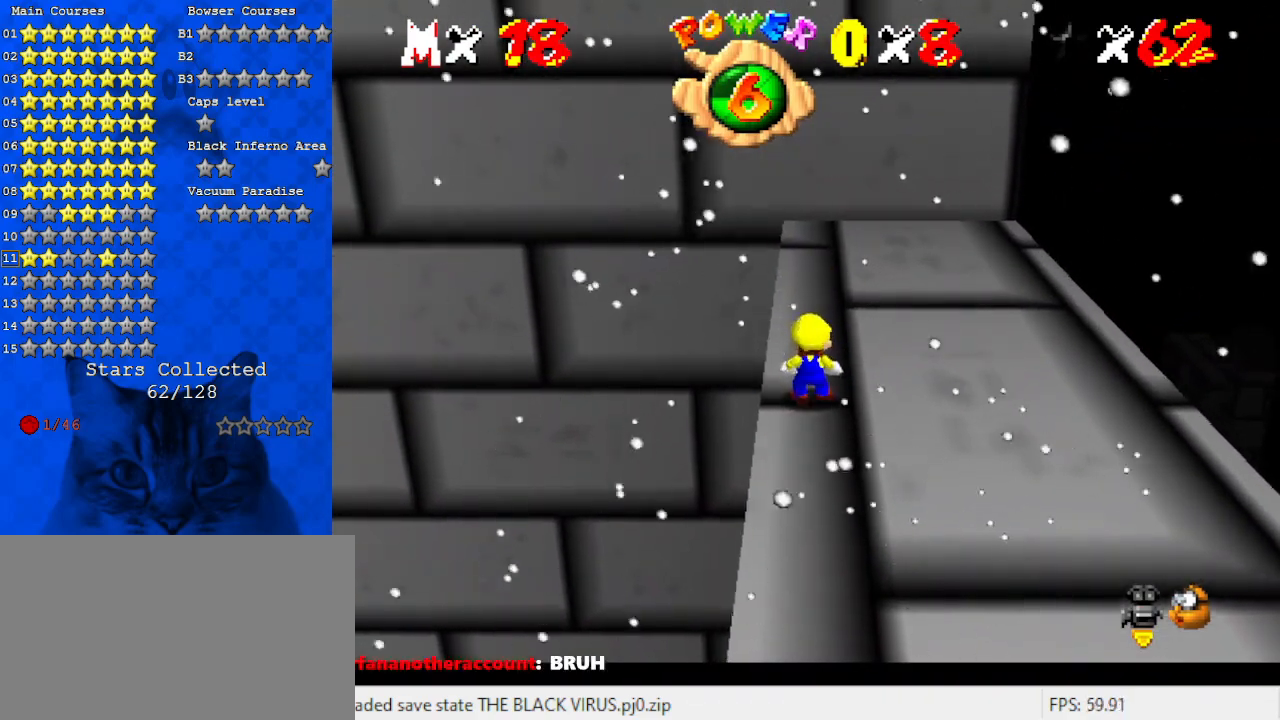
{"keys": [], "events": [[267, "left", "down"], [433, "left", "up"]]}
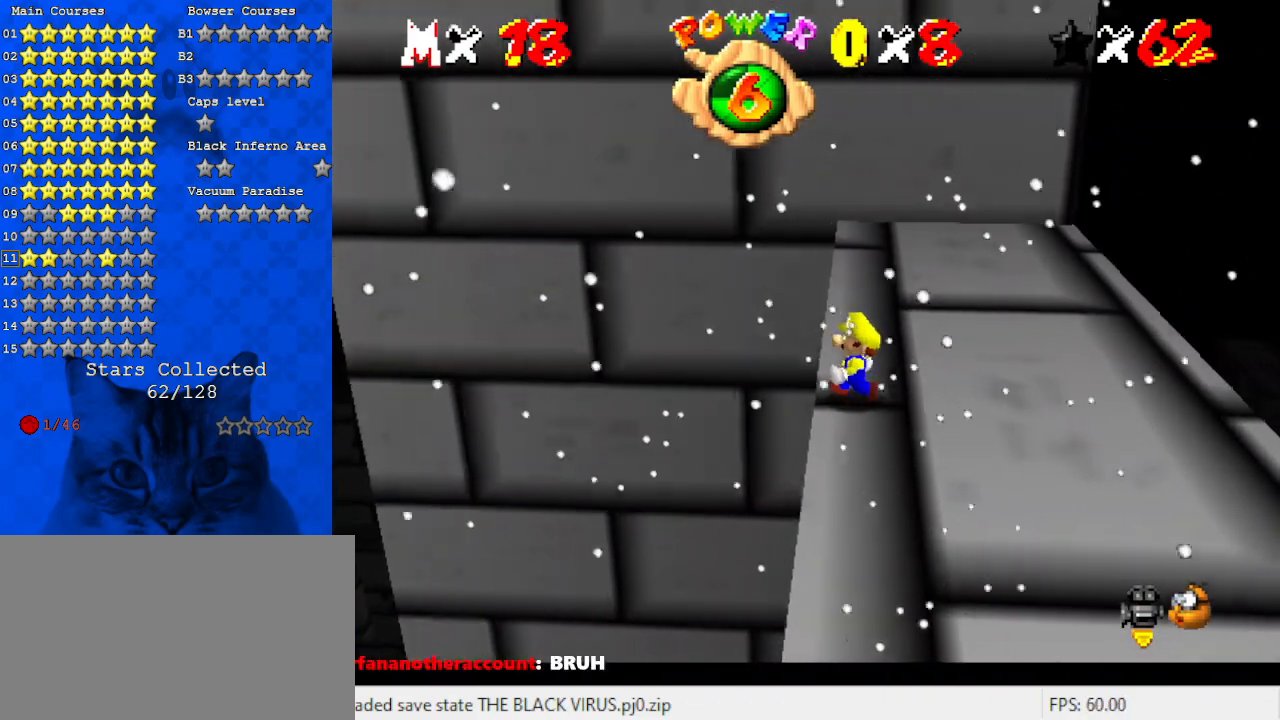
{"keys": ["down"], "events": [[100, "left", "down"], [333, "left", "up"], [500, "down", "down"]]}
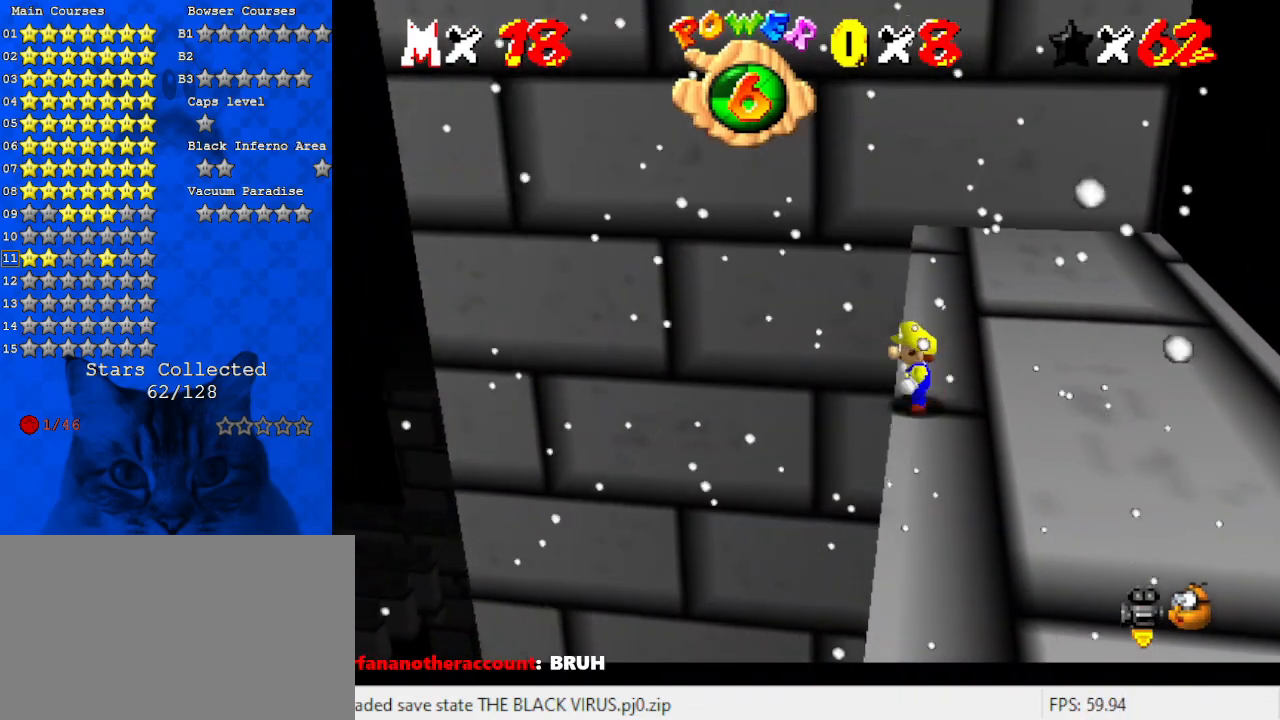
{"keys": ["left"], "events": [[67, "down", "up"], [433, "left", "down"]]}